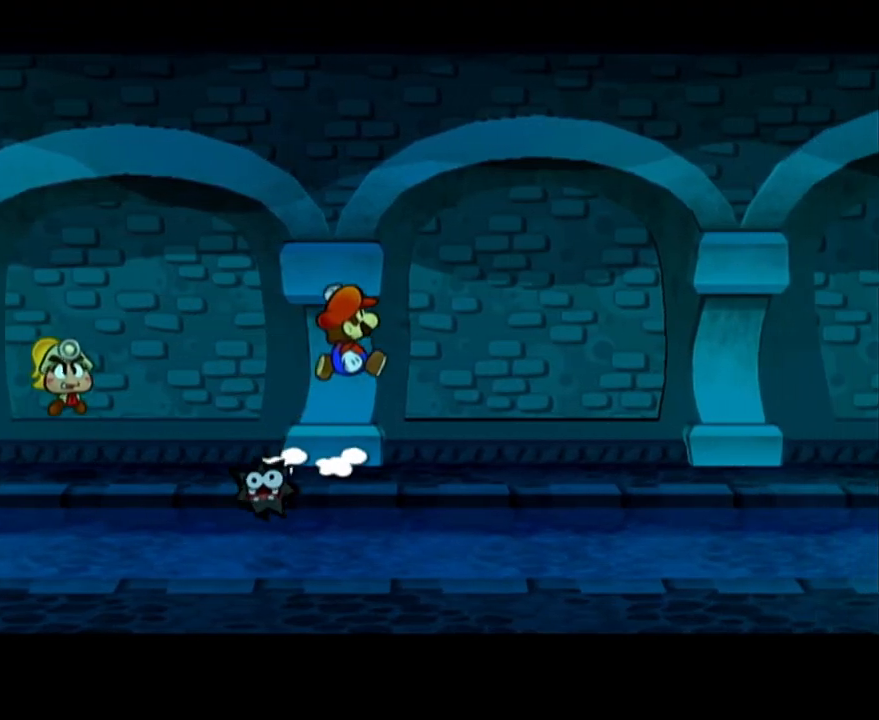
Gameplay with a controller (Nintendo layout); each line is a JSON object with the inputs held at the frame after it. "events" lists button and stick changes between this image and that frame as [ms after this image, input, new state], when the widget could be followed in between. Not read: L3 R3 right_stick.
{"buttons": ["A"], "left_stick": "right", "events": [[233, "A", "up"], [367, "A", "down"]]}
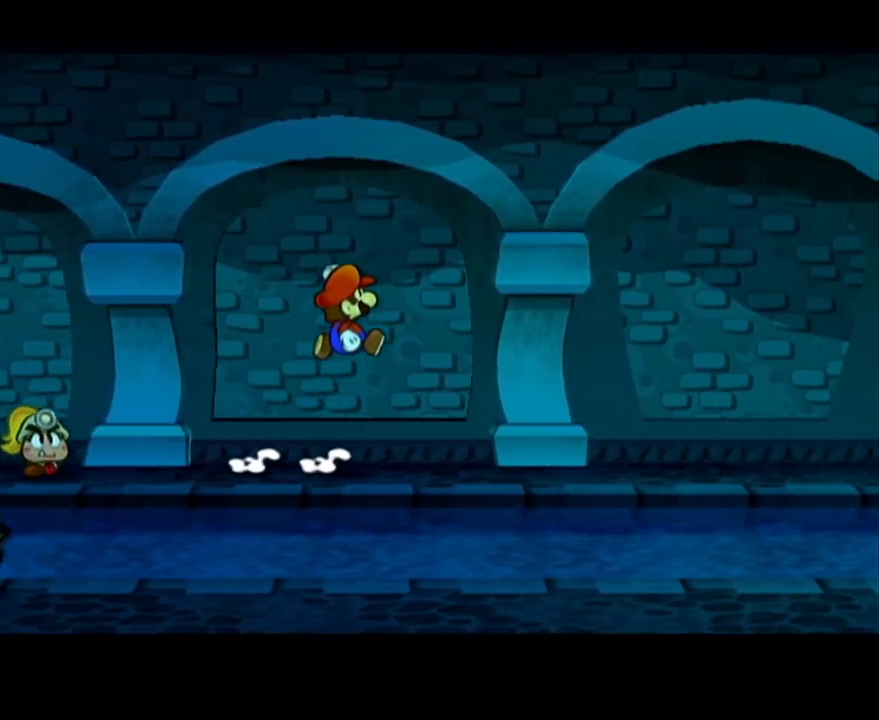
{"buttons": ["A"], "left_stick": "right", "events": [[150, "A", "up"], [317, "A", "down"]]}
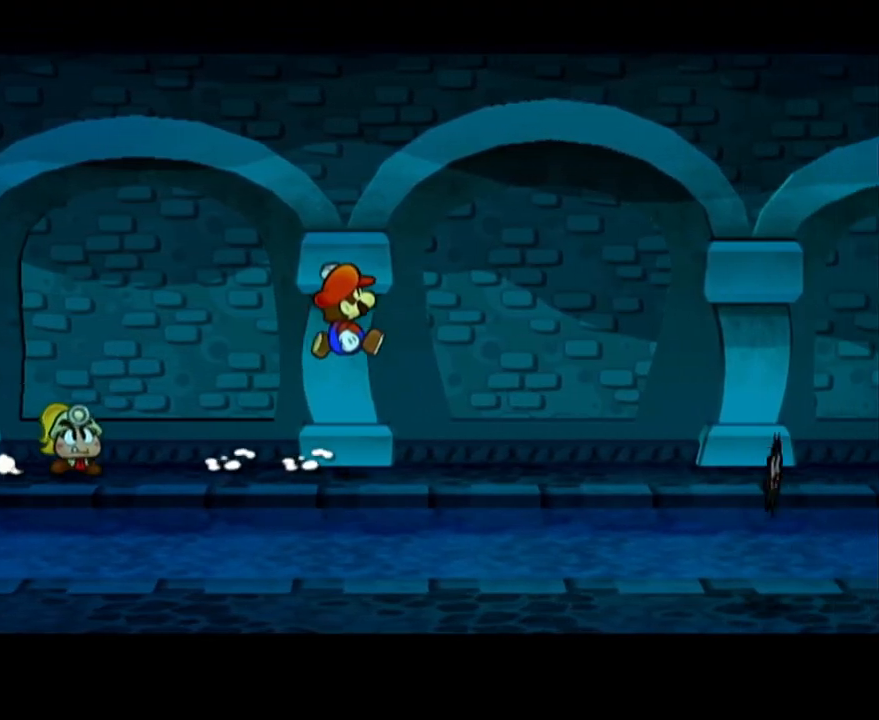
{"buttons": ["A"], "left_stick": "right", "events": [[133, "A", "up"], [283, "A", "down"]]}
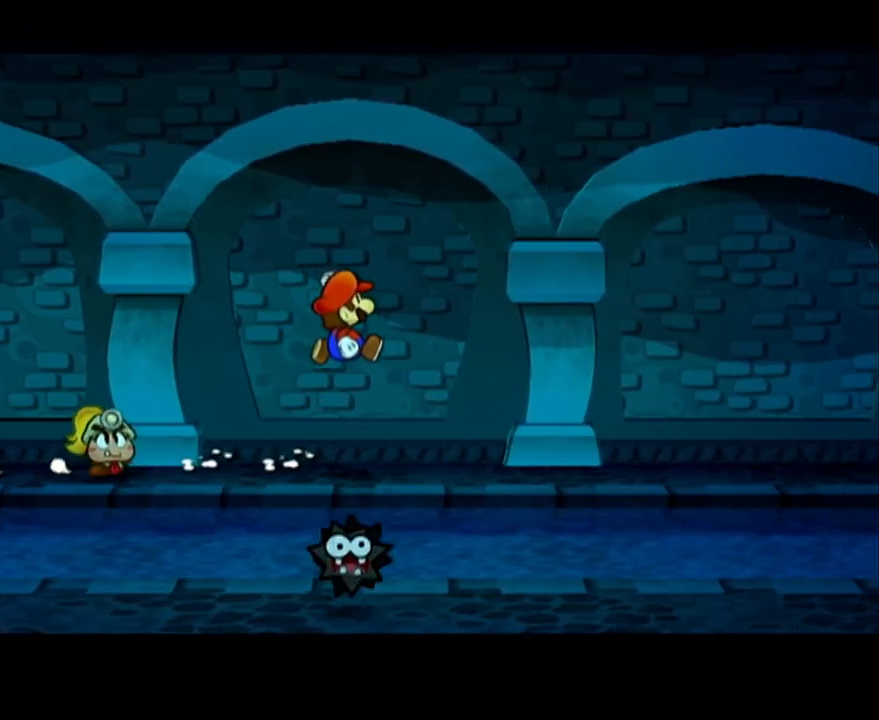
{"buttons": ["A"], "left_stick": "right", "events": [[100, "A", "up"], [217, "A", "down"]]}
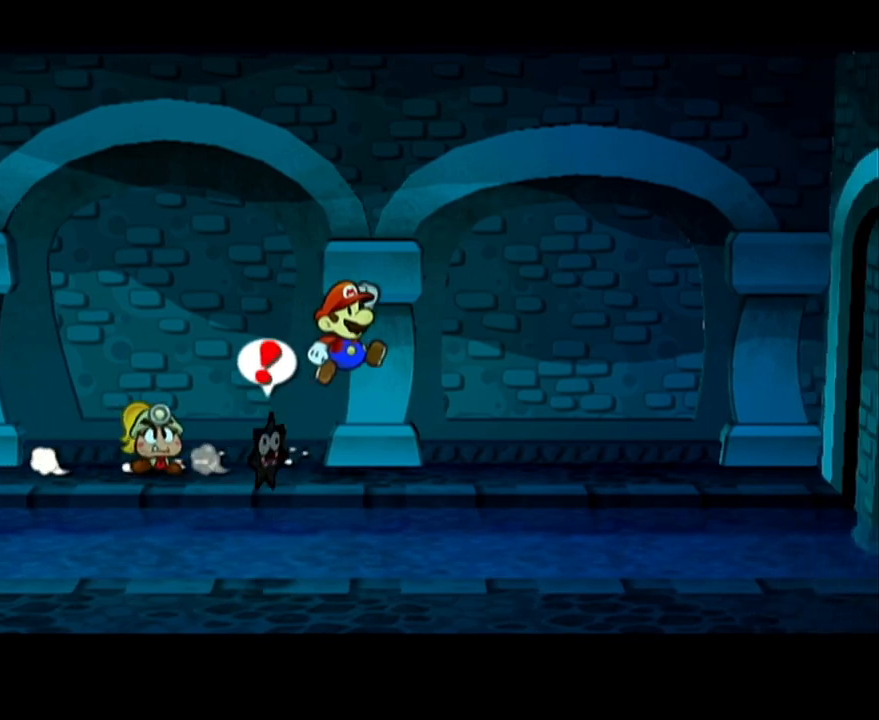
{"buttons": [], "left_stick": "right", "events": [[33, "A", "up"], [100, "left_stick", "down-right"], [250, "left_stick", "right"], [283, "A", "down"], [350, "A", "up"]]}
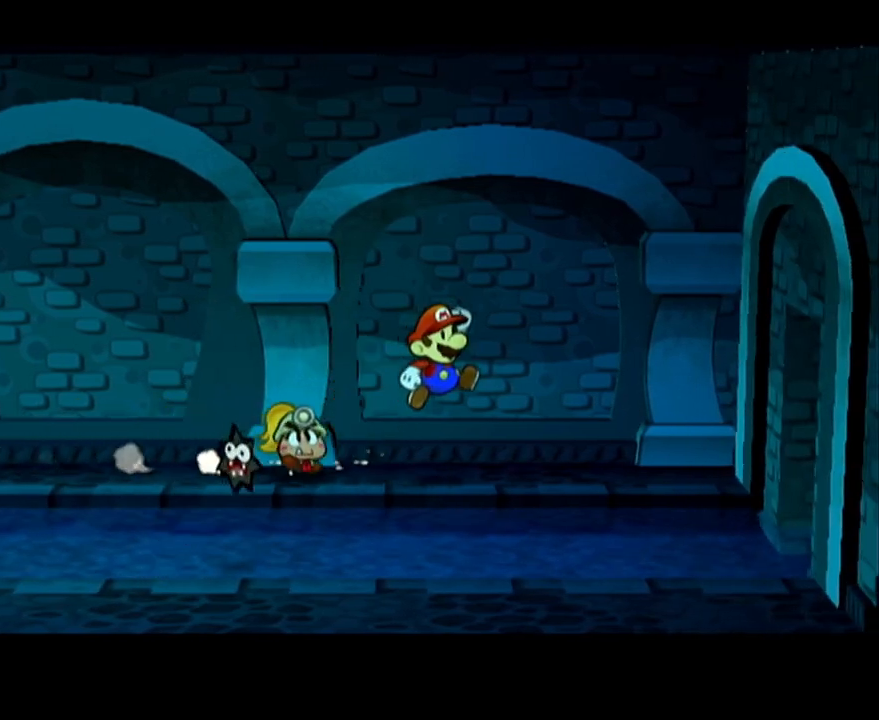
{"buttons": [], "left_stick": "down-right", "events": [[33, "left_stick", "down-right"], [200, "A", "down"], [500, "A", "up"]]}
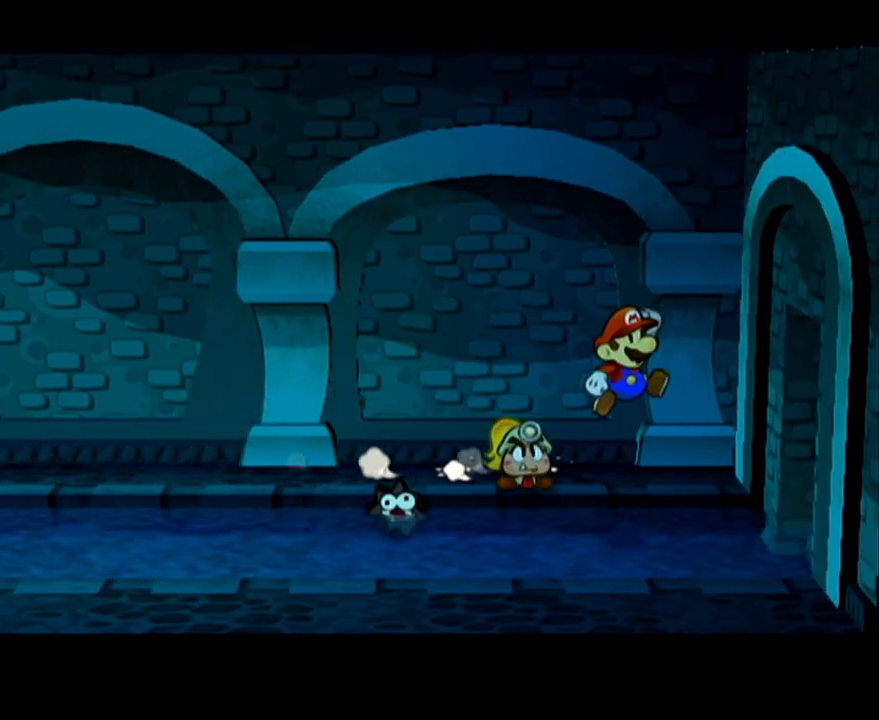
{"buttons": [], "left_stick": "down-right", "events": [[200, "A", "down"], [450, "A", "up"]]}
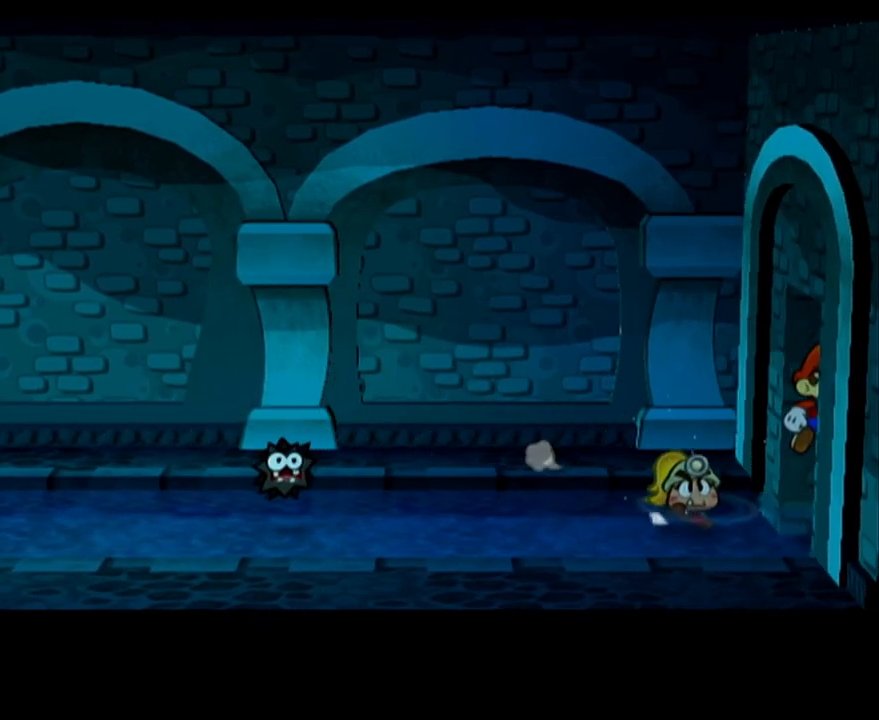
{"buttons": [], "left_stick": "center", "events": [[133, "left_stick", "right"], [267, "left_stick", "center"]]}
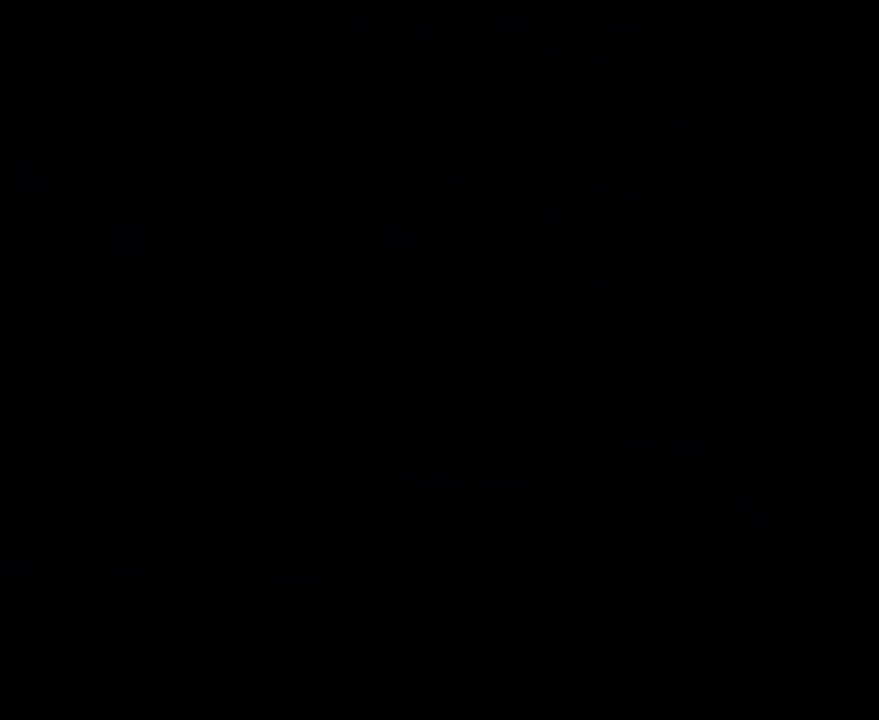
{"buttons": [], "left_stick": "right", "events": [[33, "left_stick", "right"]]}
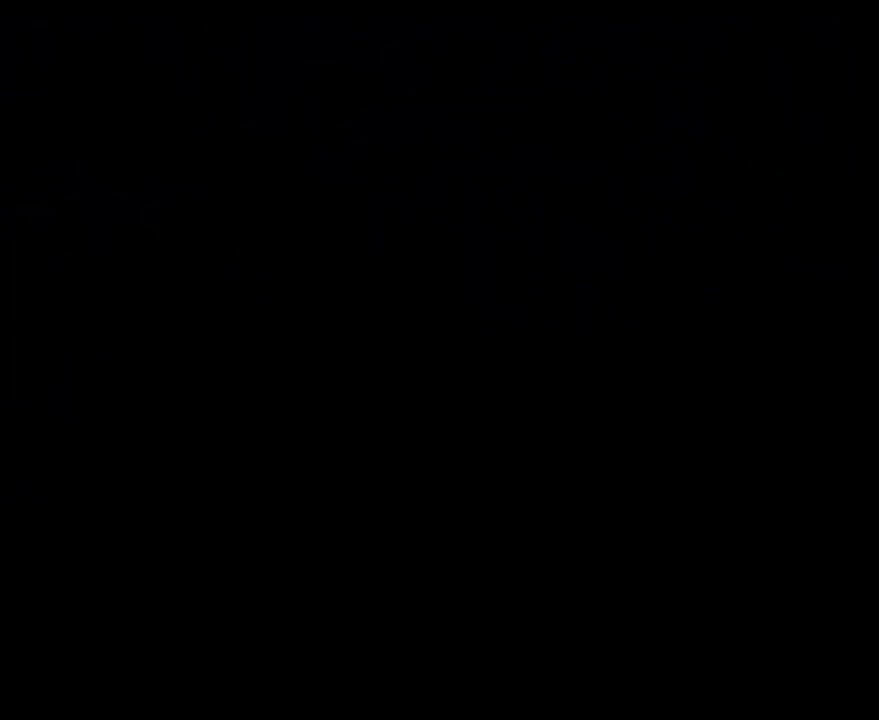
{"buttons": [], "left_stick": "right", "events": []}
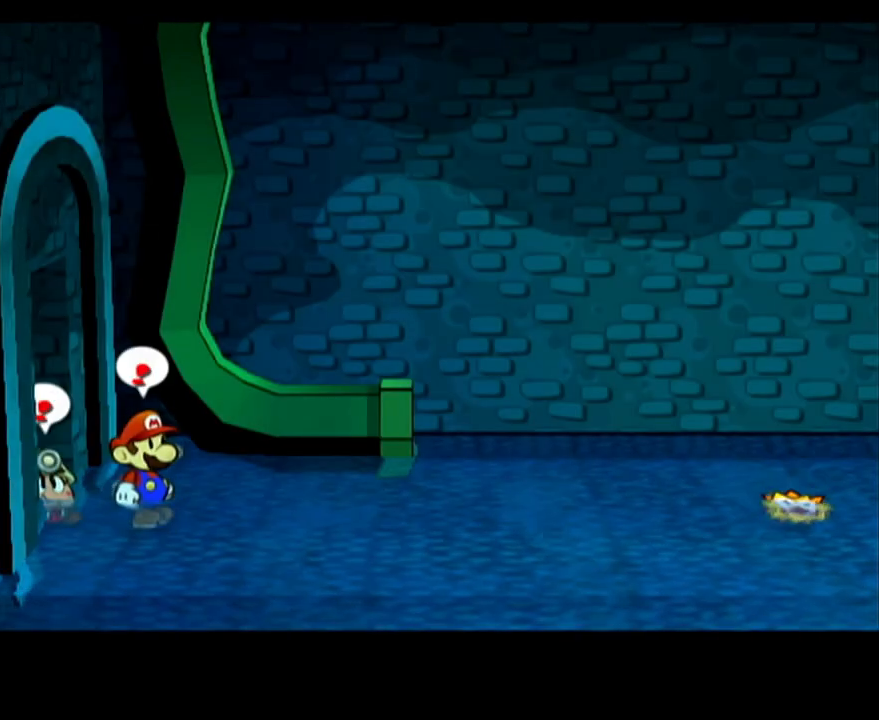
{"buttons": [], "left_stick": "center", "events": [[200, "left_stick", "center"]]}
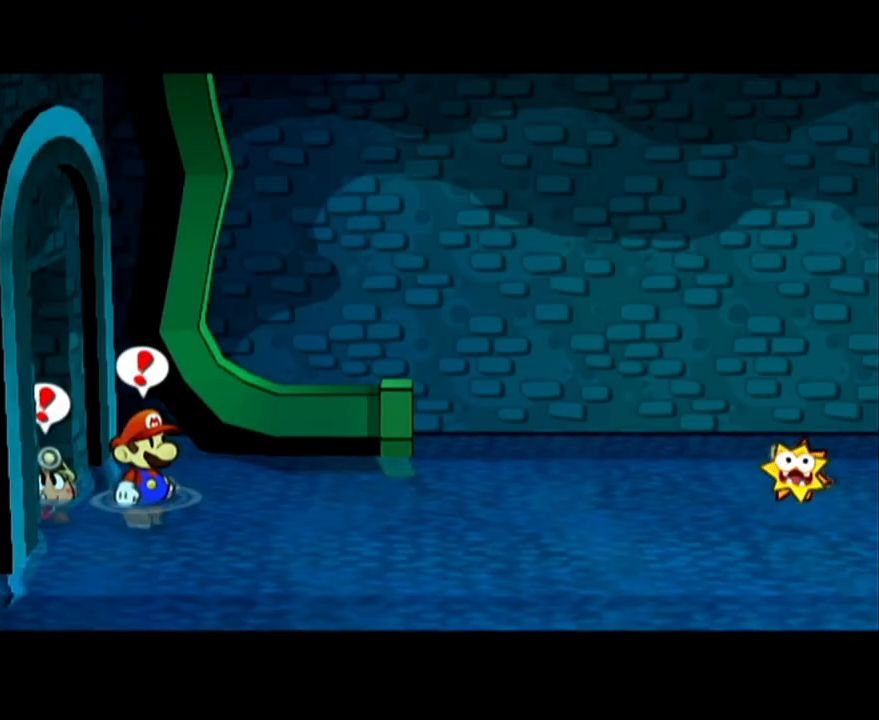
{"buttons": ["A"], "left_stick": "center", "events": [[317, "A", "down"]]}
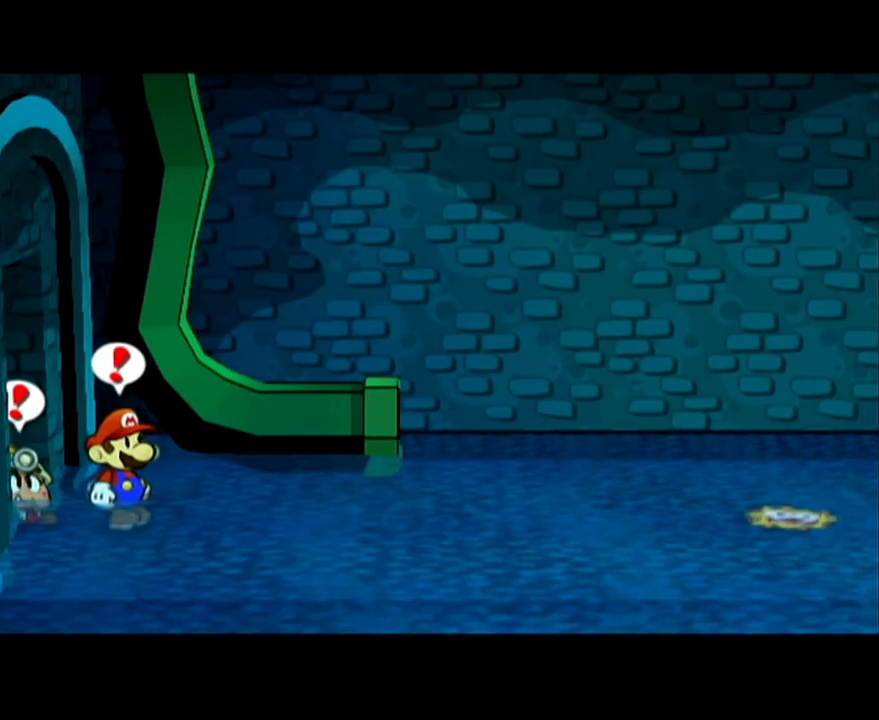
{"buttons": [], "left_stick": "center", "events": [[33, "A", "up"], [67, "A", "down"], [133, "A", "up"]]}
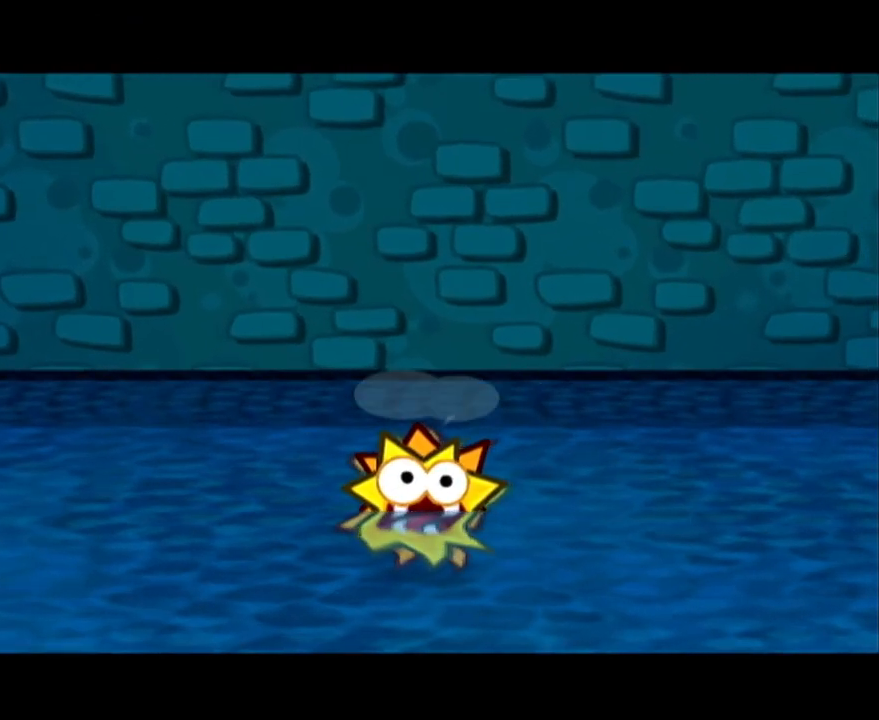
{"buttons": ["B"], "left_stick": "center"}
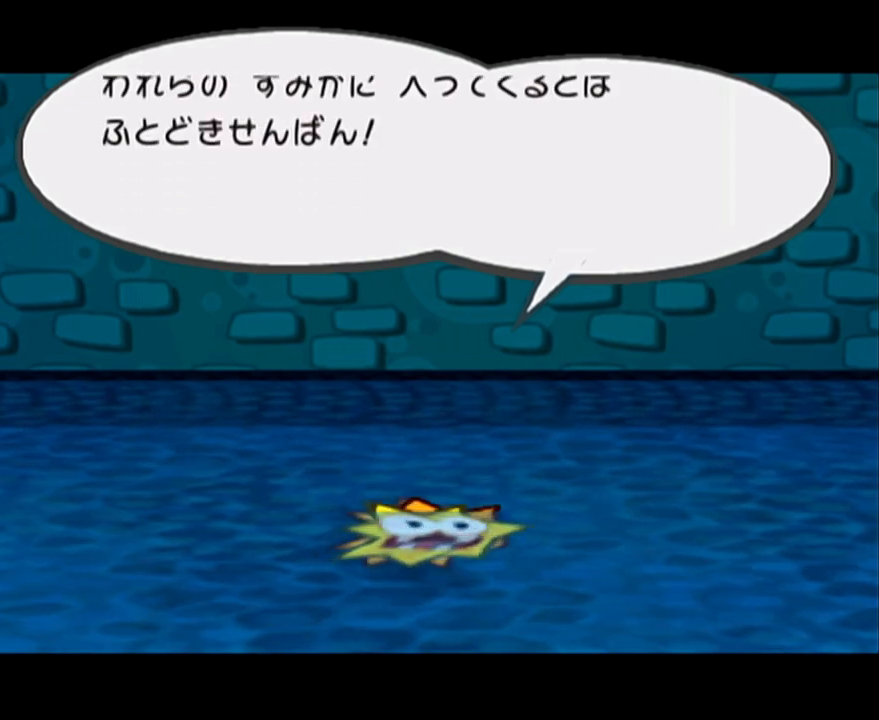
{"buttons": [], "left_stick": "center"}
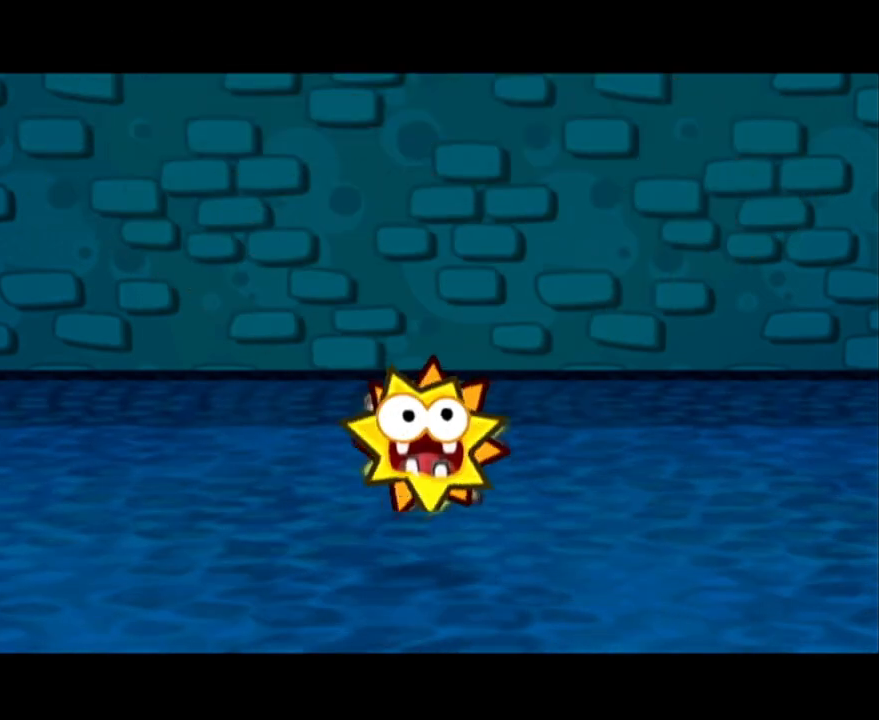
{"buttons": [], "left_stick": "center", "events": []}
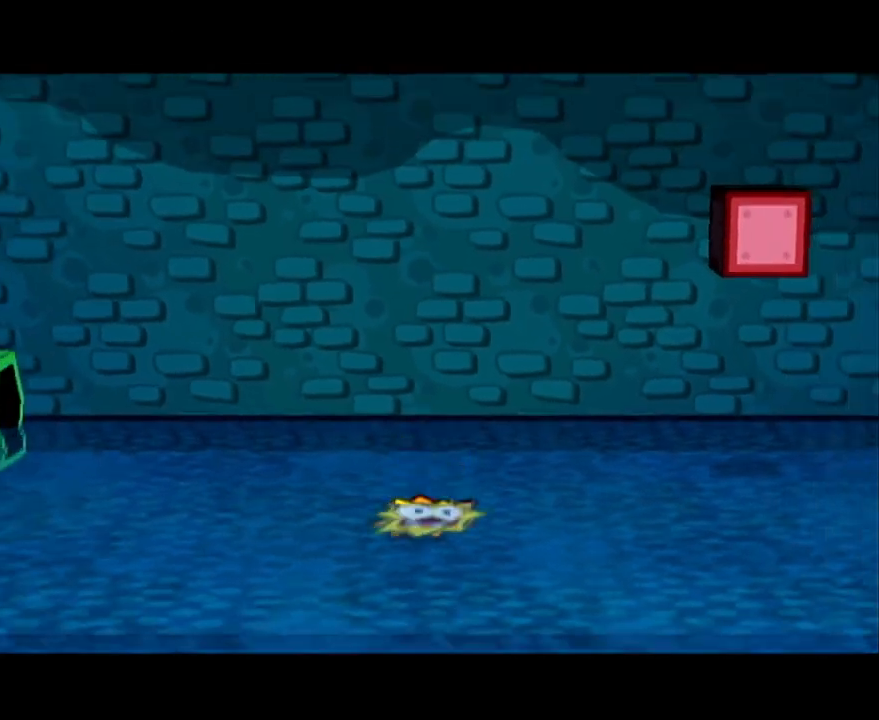
{"buttons": [], "left_stick": "center", "events": []}
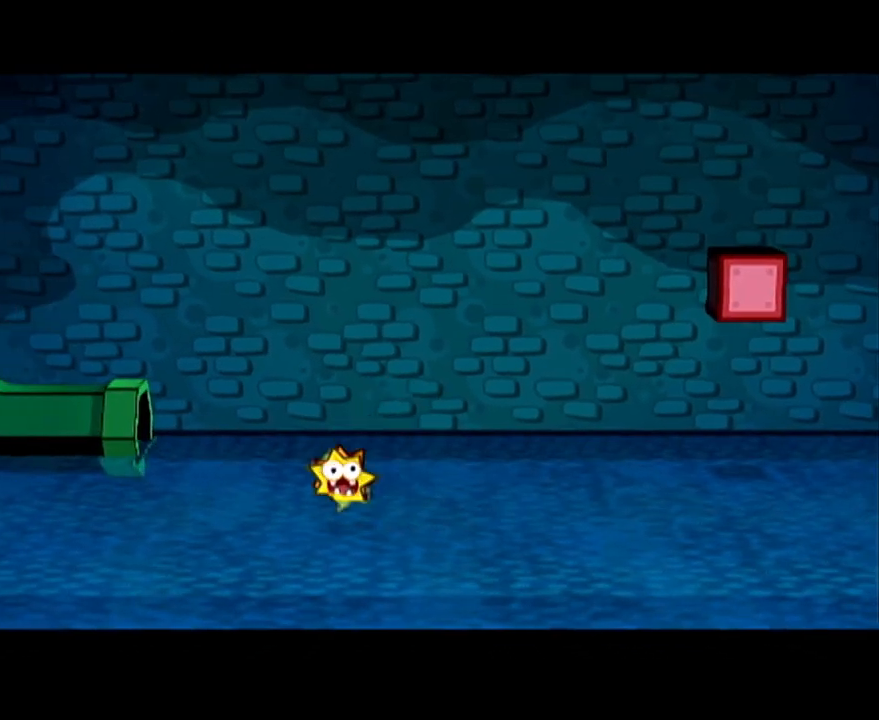
{"buttons": [], "left_stick": "center", "events": []}
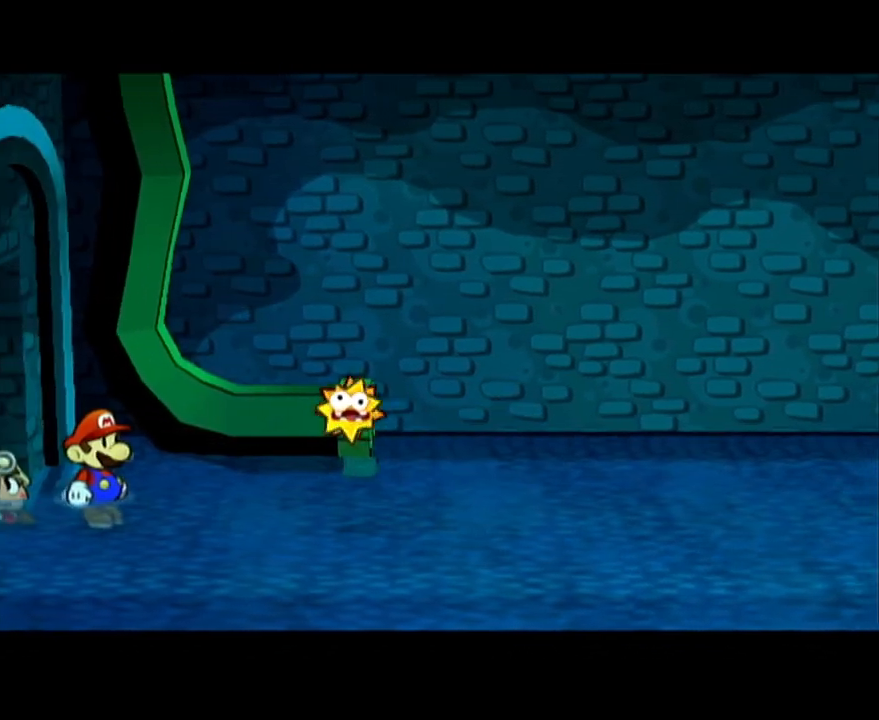
{"buttons": [], "left_stick": "center", "events": []}
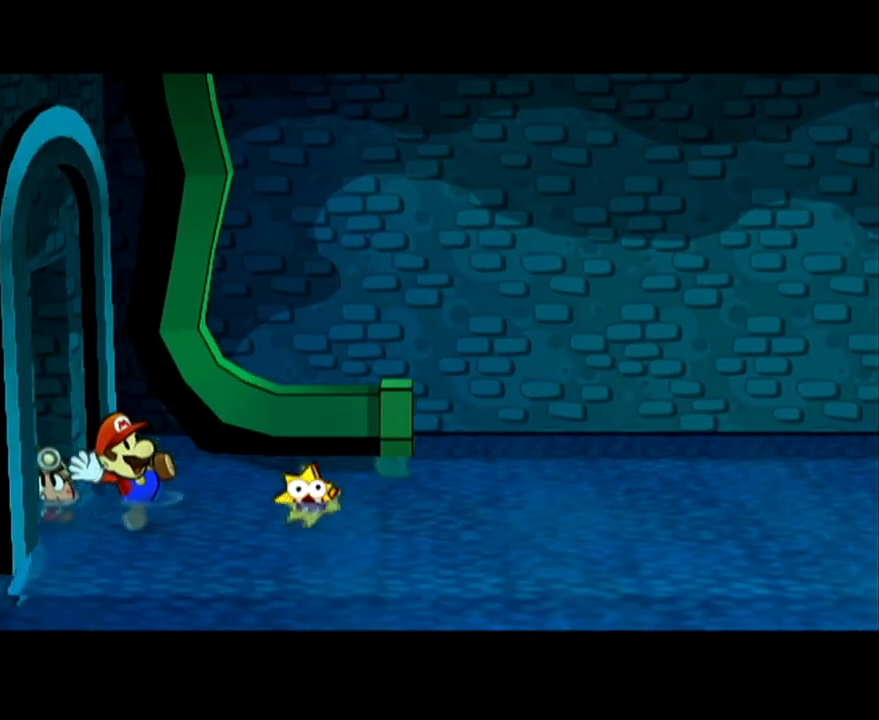
{"buttons": [], "left_stick": "center", "events": []}
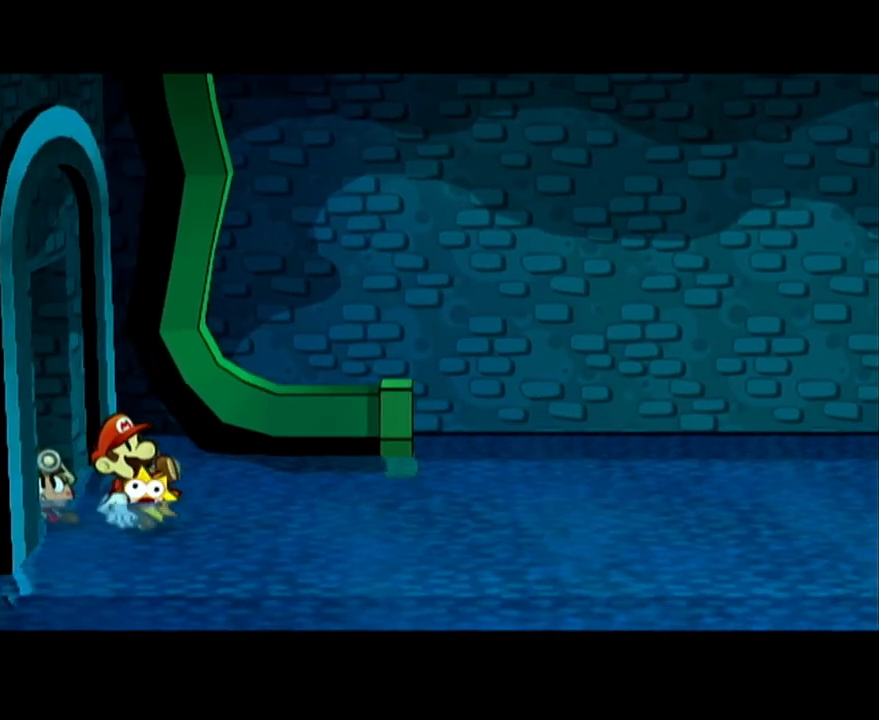
{"buttons": [], "left_stick": "center", "events": []}
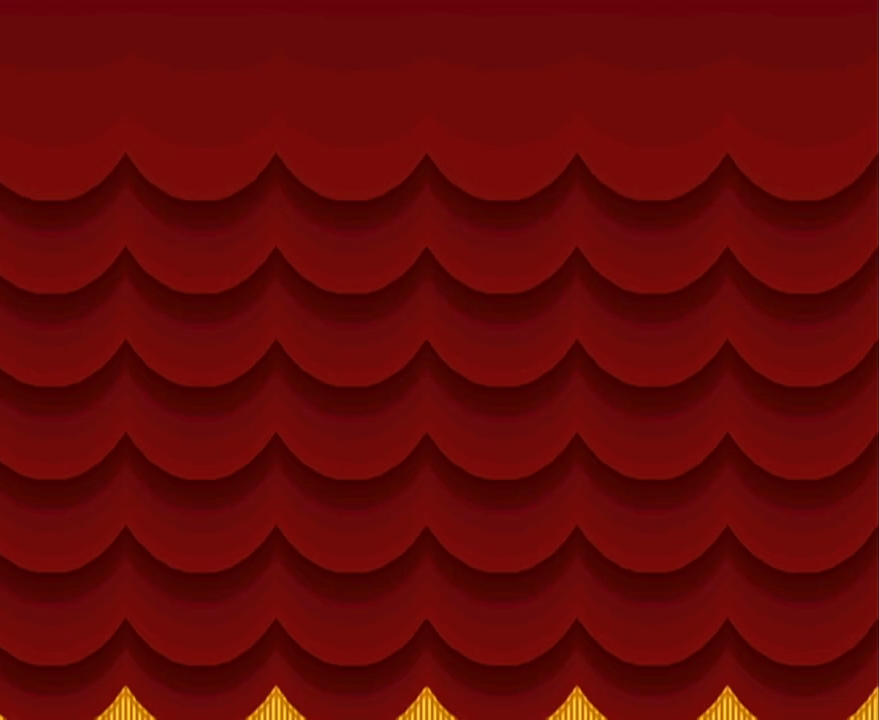
{"buttons": [], "left_stick": "center", "events": []}
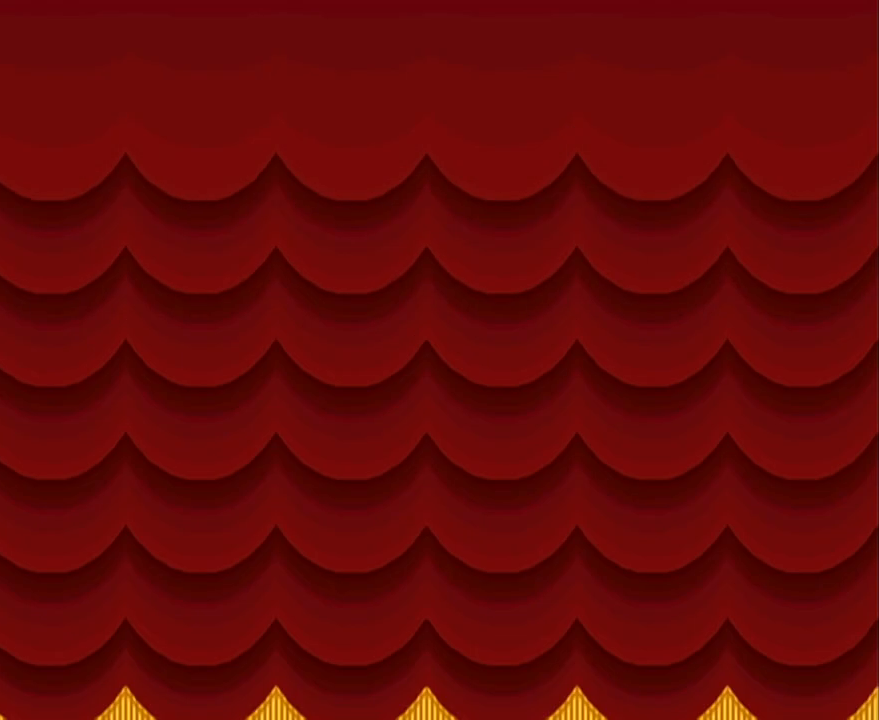
{"buttons": [], "left_stick": "center", "events": []}
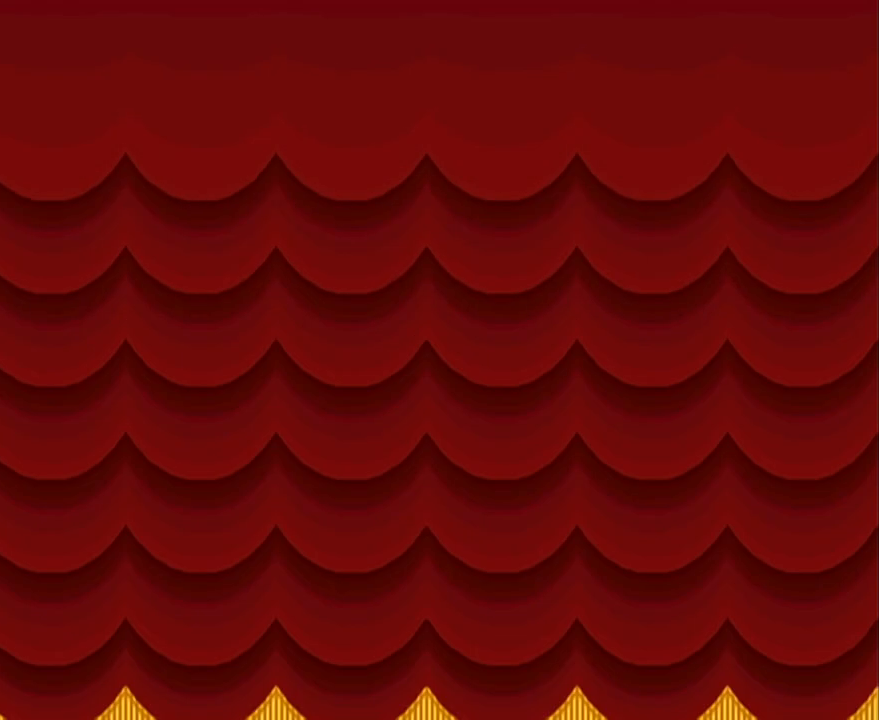
{"buttons": [], "left_stick": "center", "events": []}
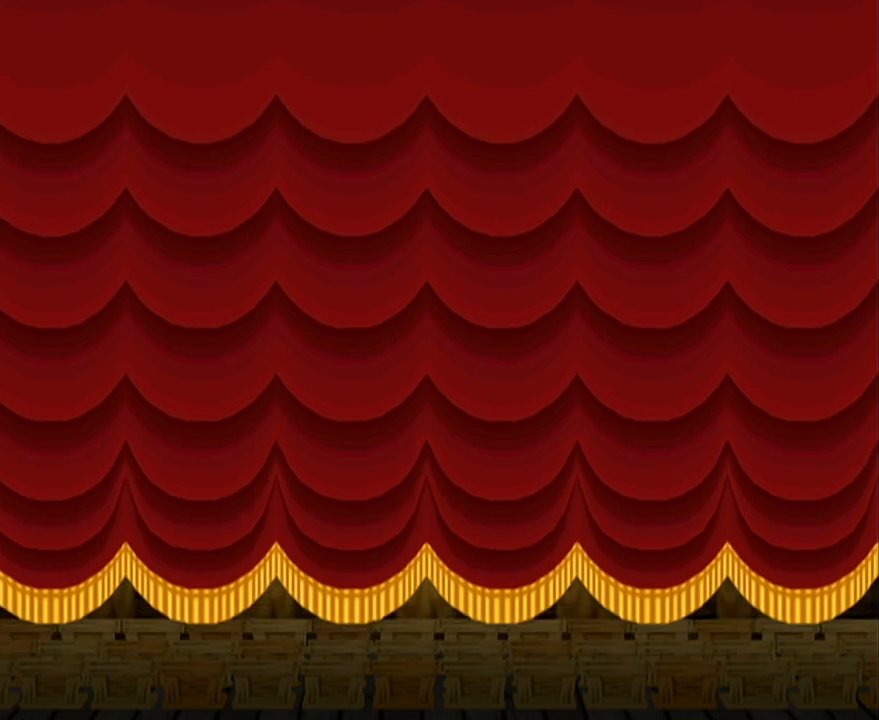
{"buttons": ["B"], "left_stick": "center"}
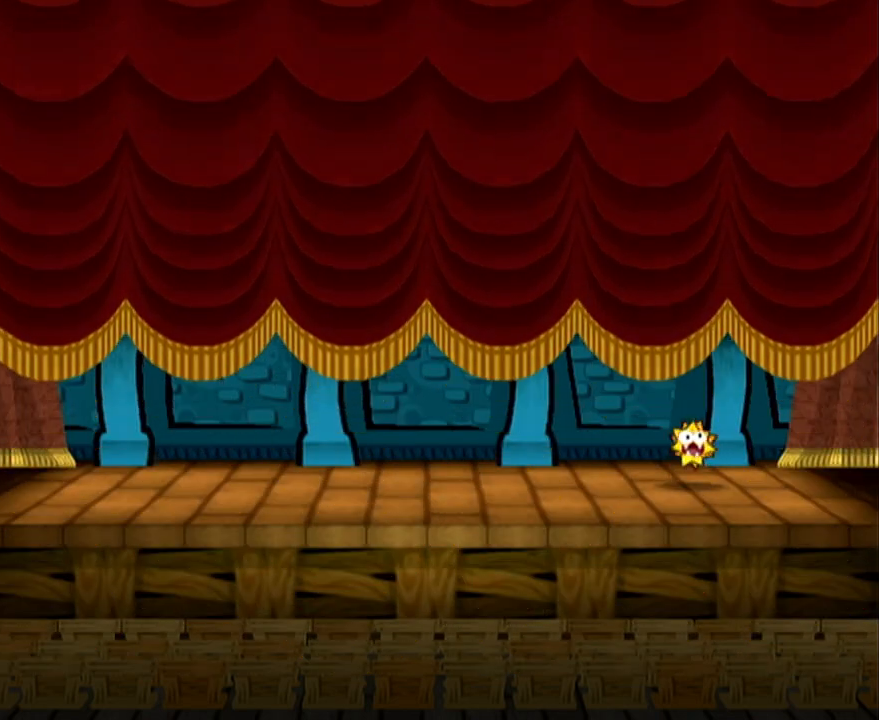
{"buttons": [], "left_stick": "center"}
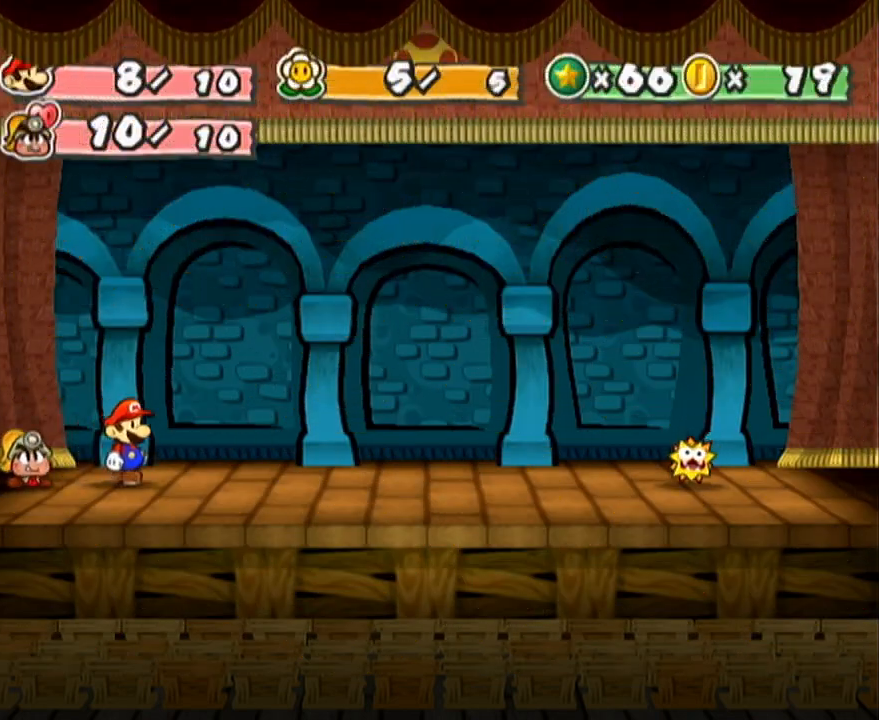
{"buttons": [], "left_stick": "center", "events": [[233, "A", "down"], [333, "A", "up"]]}
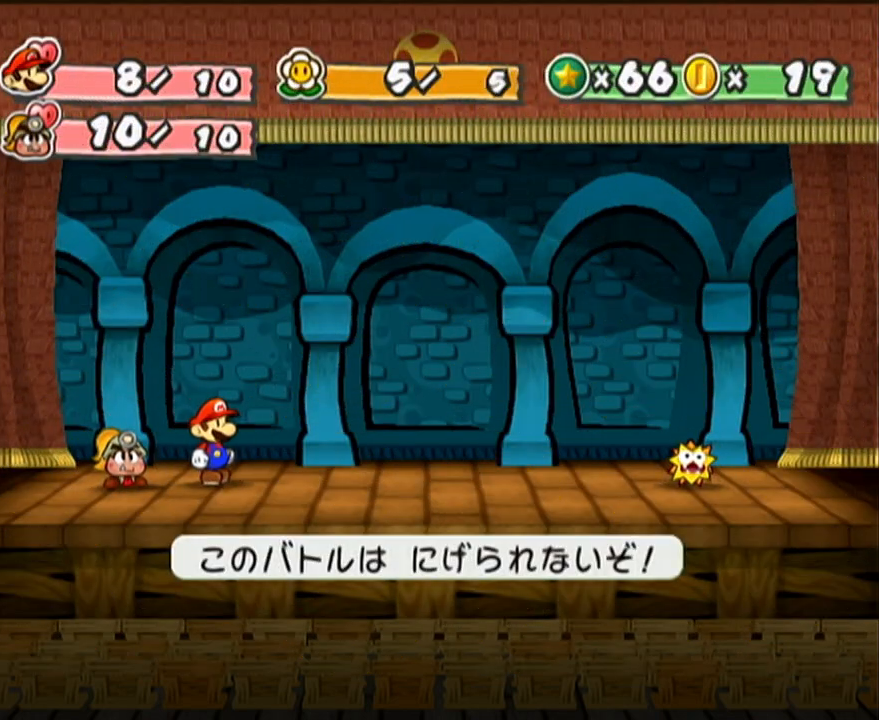
{"buttons": [], "left_stick": "center", "events": []}